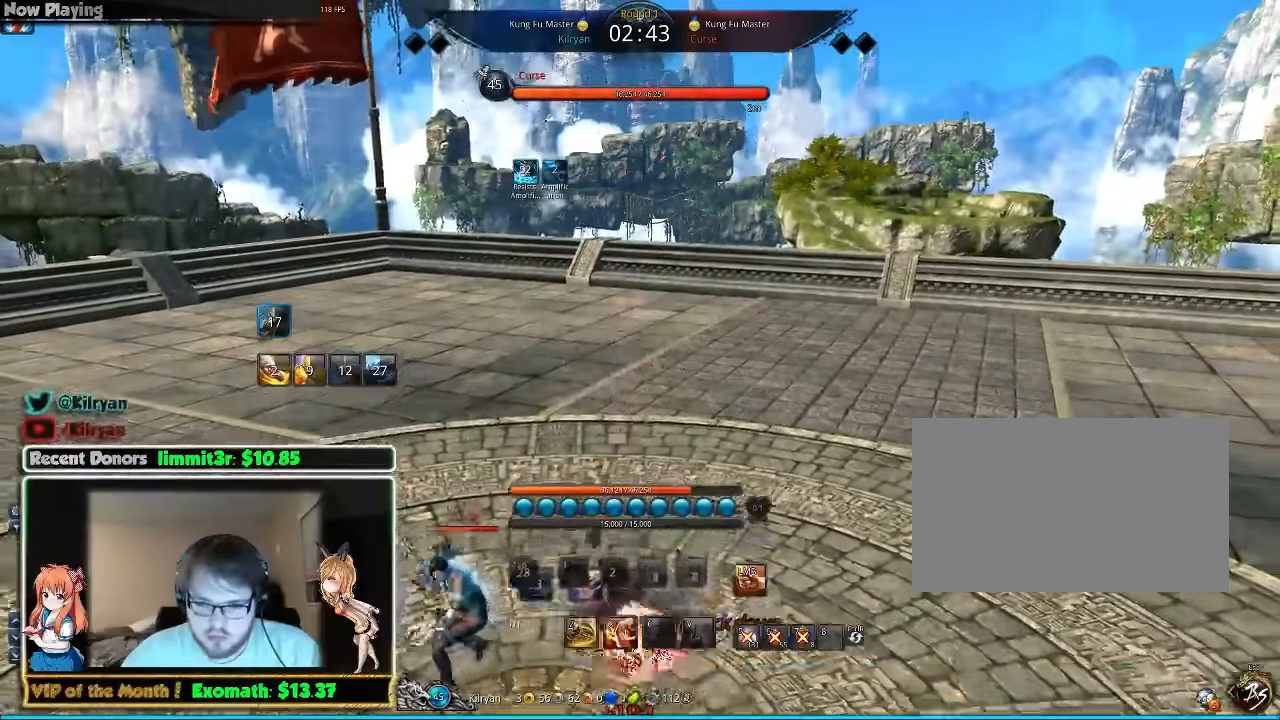
Gameplay with keyboard and mouse; each line is a JSON object with the keys and mouse buttons held at the frame after it. "events" lists presses ("down") and releases ("up") of "1", "2", "3", "4", "5", "a", "alt", "c", "ctrl", "d", "e", "f", "q", "r", "s", "shift", "space", "tab", "v", "w", "x", "z", "mouse_left", "mouse_middle", "mouse_right", "mouse_wheel_up" and "mouse_wheel_down" between this image and that frame as [ms after this image, input, new state], when the widget could be followed in between. "mouse_left", "mouse_middle", "mouse_right", "mouse_wheel_up", "mouse_wheel_down" = the "left", "middle", "right", "wheel_up", "wheel_down" buttons of the "mouse" list. No other keys are recorded. Mouse movement is not recorded.
{"keys": ["a", "c"], "mouse": [], "events": [[20, "f", "up"], [80, "f", "down"], [180, "f", "up"], [280, "c", "down"], [380, "c", "up"], [420, "a", "down"], [440, "c", "down"]]}
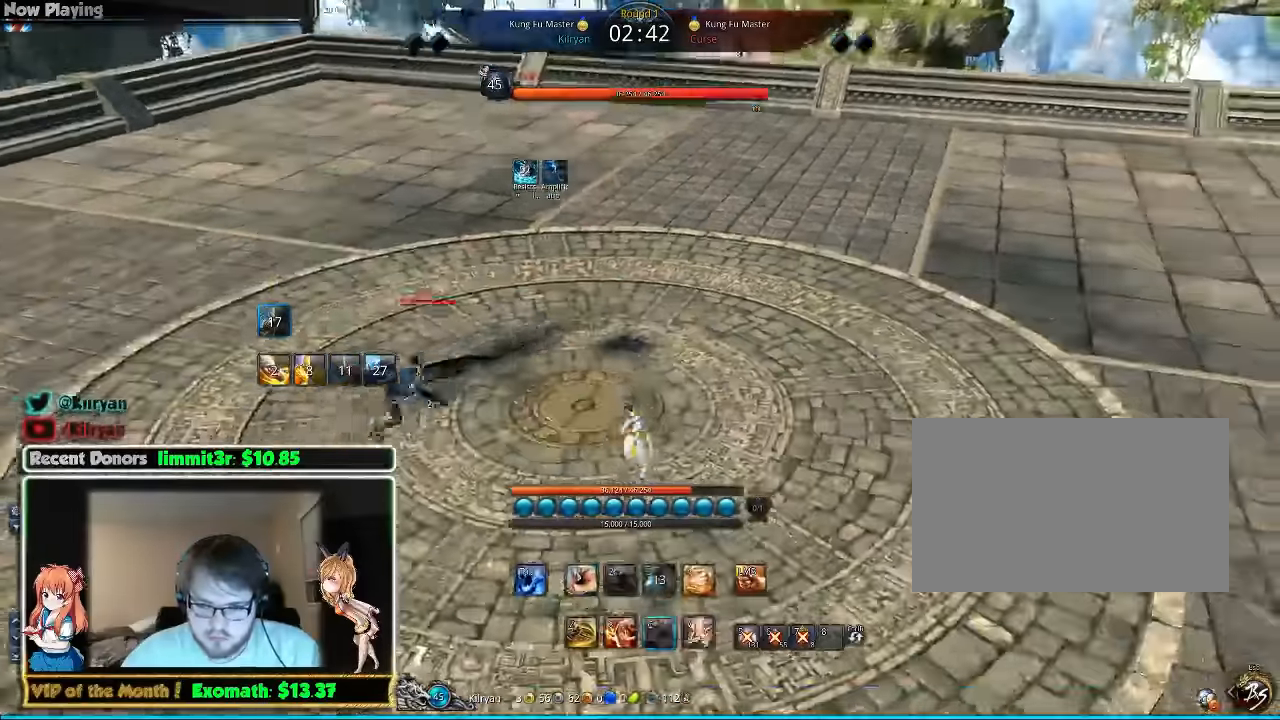
{"keys": [], "mouse": [], "events": [[60, "a", "up"], [60, "c", "up"], [120, "c", "down"], [180, "c", "up"], [220, "c", "down"], [320, "c", "up"], [380, "c", "down"], [460, "c", "up"]]}
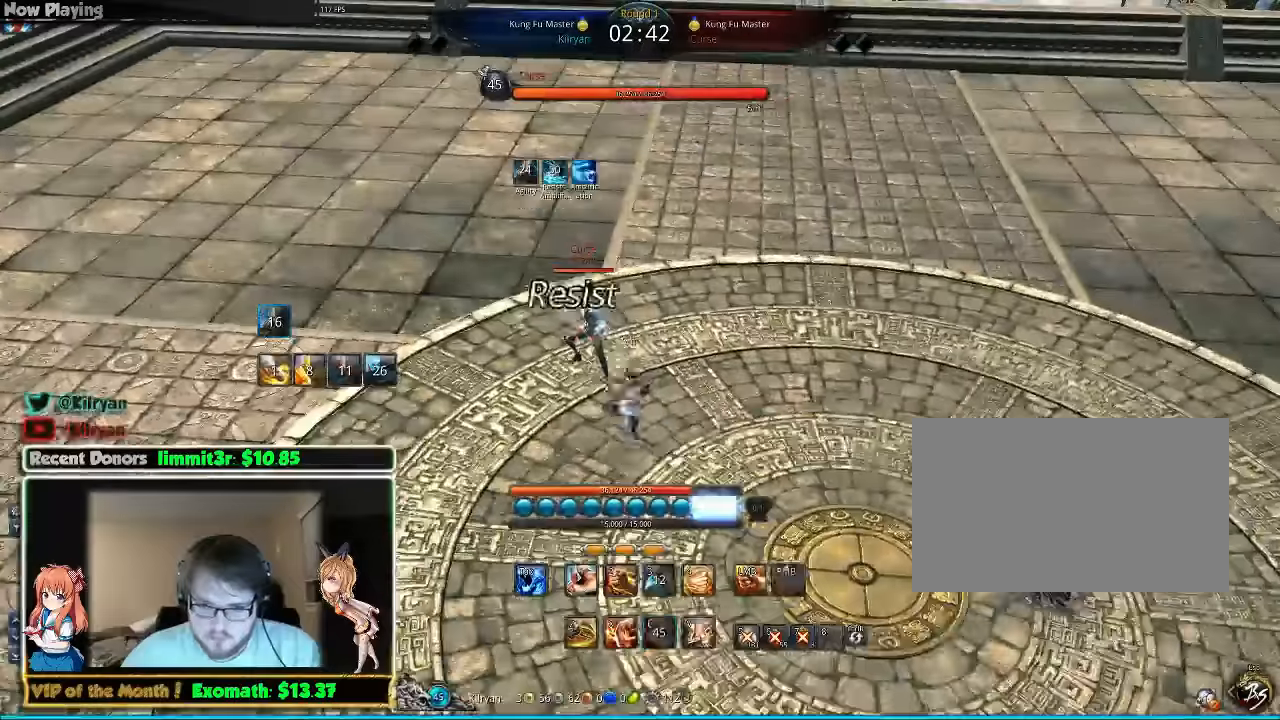
{"keys": ["c"], "mouse": [], "events": [[20, "c", "down"]]}
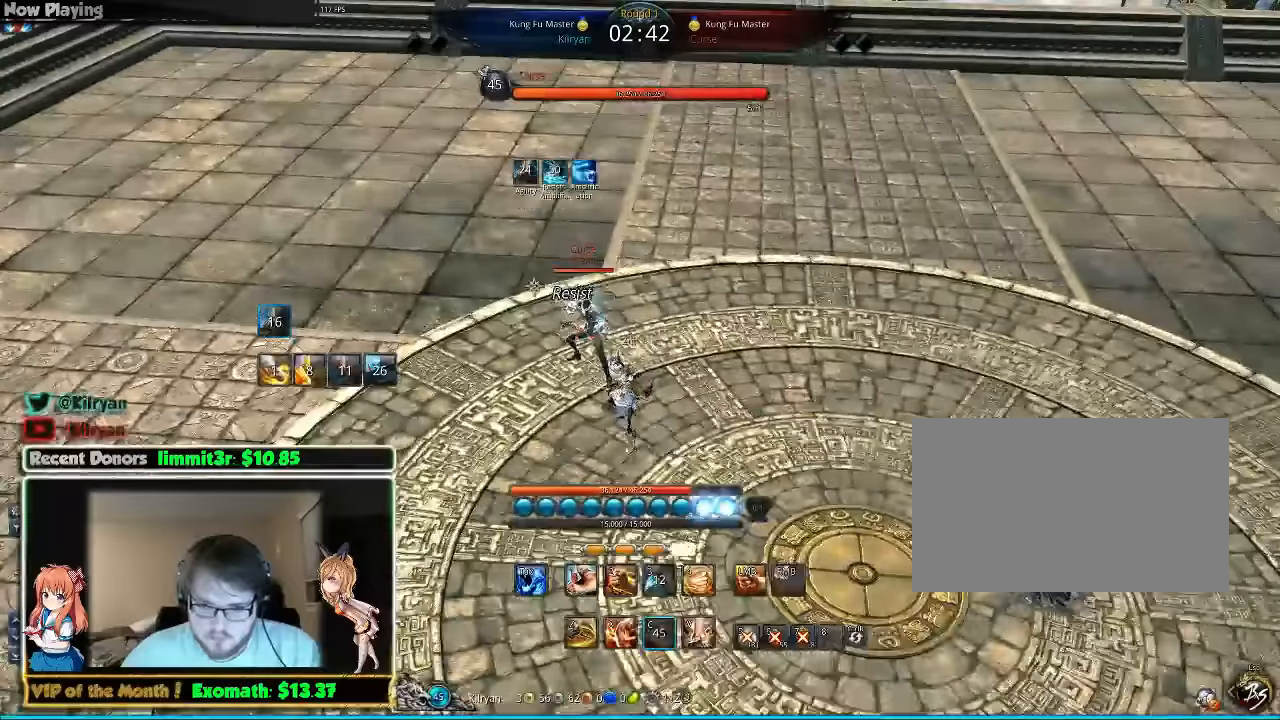
{"keys": [], "mouse": [], "events": [[160, "c", "up"]]}
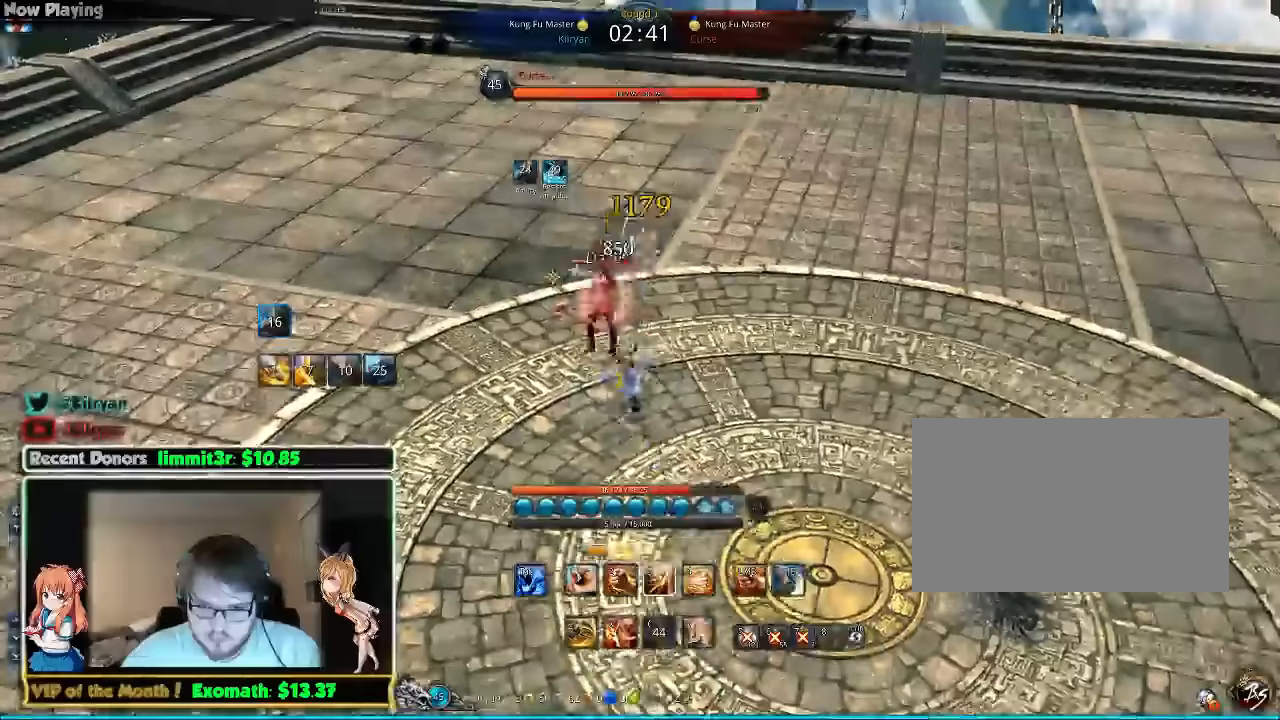
{"keys": [], "mouse": [], "events": [[100, "w", "down"], [240, "a", "down"], [300, "w", "up"], [440, "3", "down"], [440, "a", "up"], [500, "3", "up"]]}
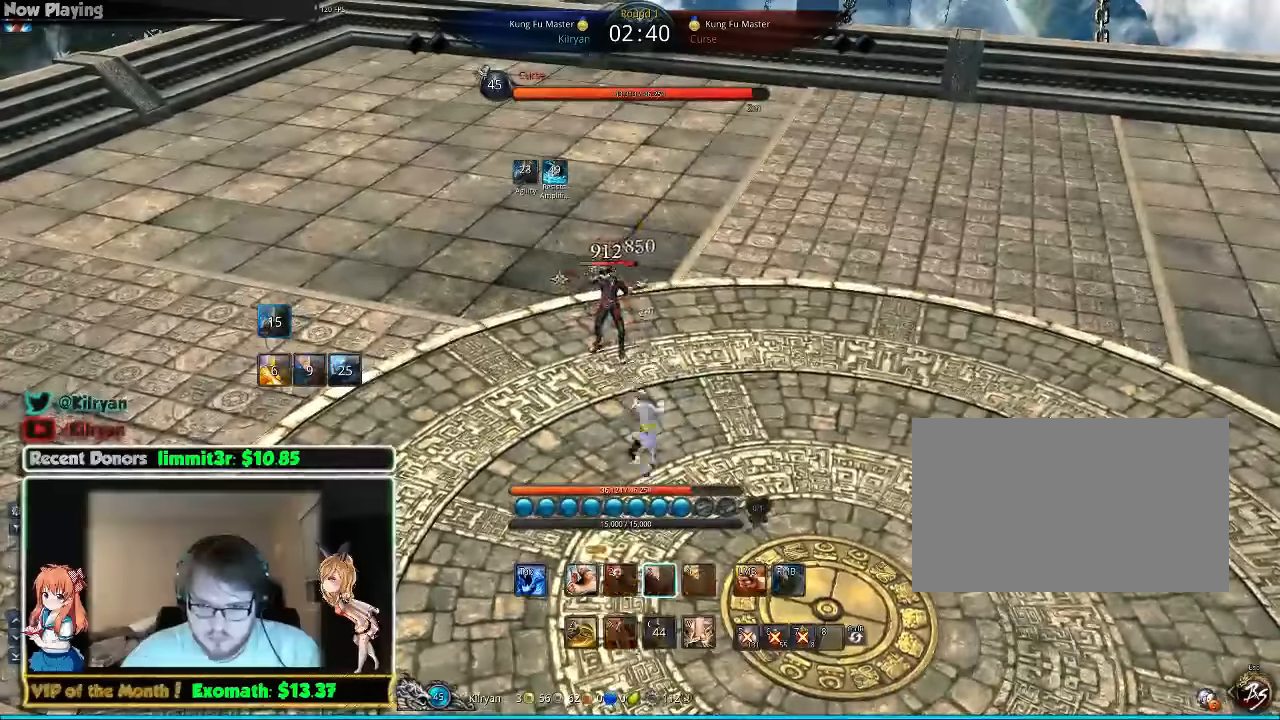
{"keys": ["a", "w", "x"], "mouse": [], "events": [[60, "3", "down"], [160, "3", "up"], [240, "3", "down"], [300, "mouse_left", "down"], [340, "a", "down"], [360, "3", "up"], [360, "mouse_left", "up"], [440, "x", "down"], [500, "w", "down"]]}
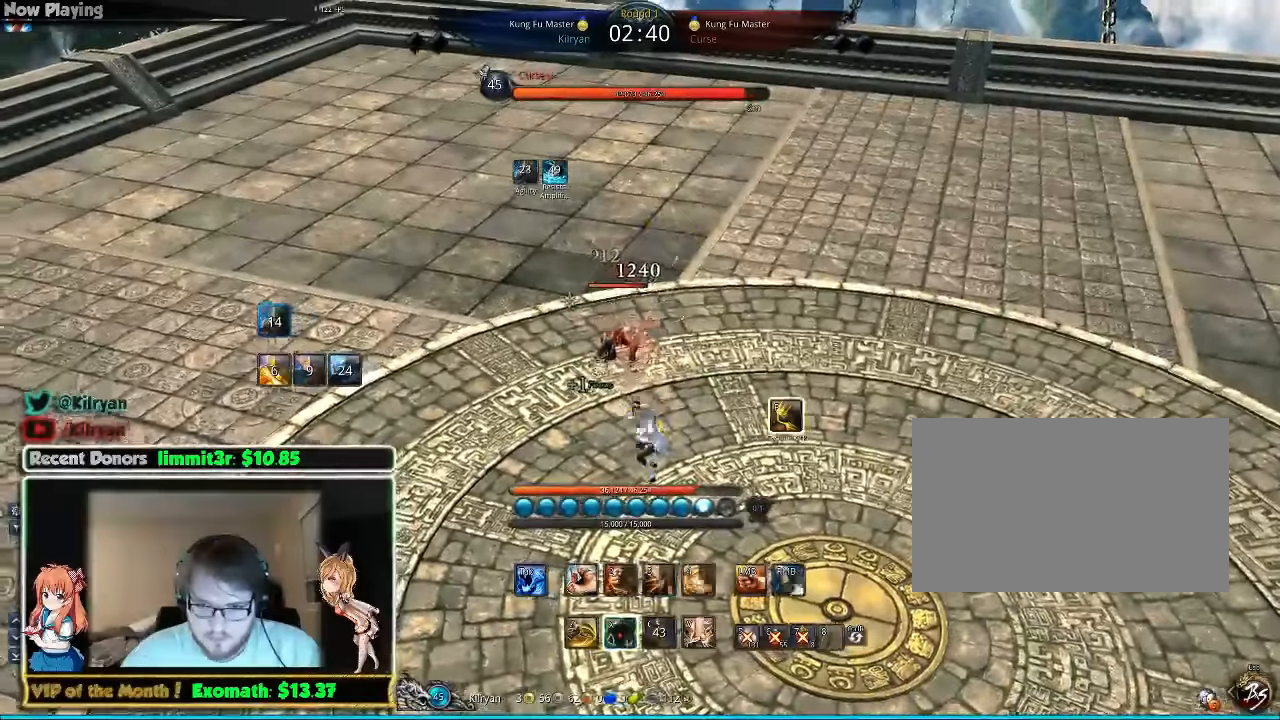
{"keys": ["a", "w", "x"], "mouse": [], "events": [[140, "w", "up"], [240, "w", "down"], [240, "x", "up"], [300, "x", "down"], [440, "x", "up"], [500, "x", "down"]]}
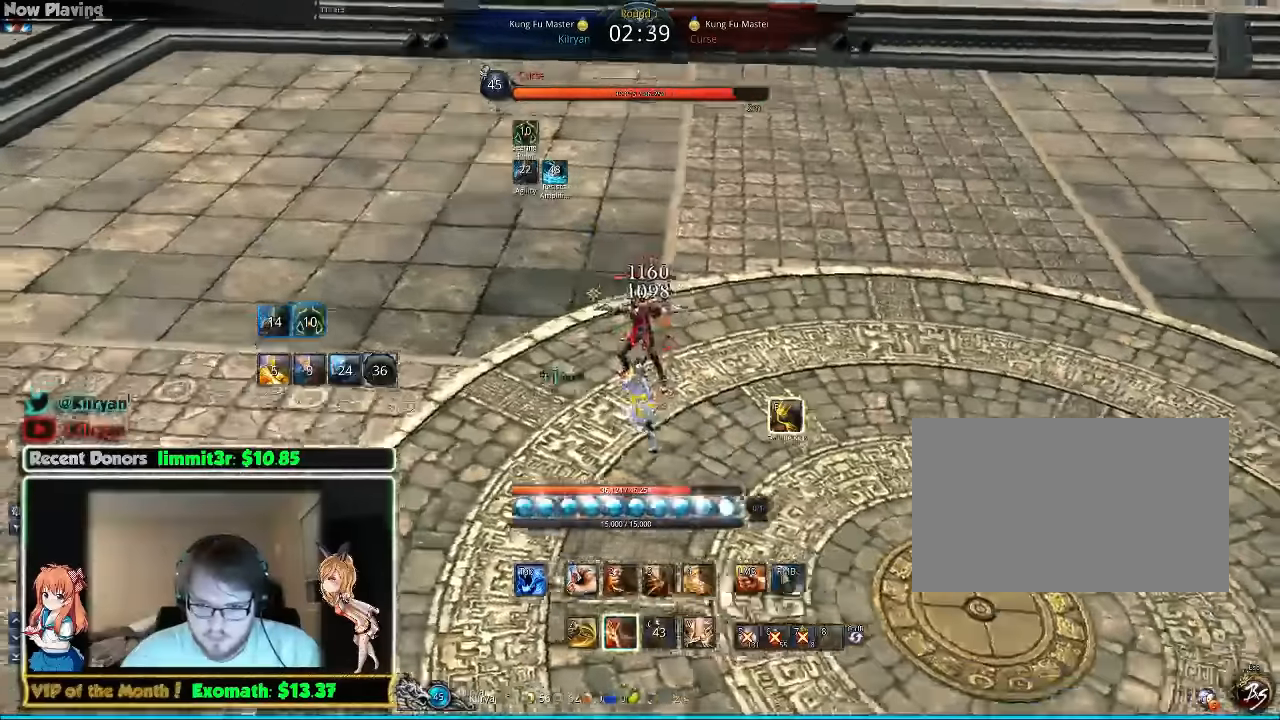
{"keys": ["4", "a"], "mouse": [], "events": [[100, "x", "up"], [140, "4", "down"], [240, "4", "up"], [300, "4", "down"], [300, "w", "up"], [400, "4", "up"], [440, "4", "down"]]}
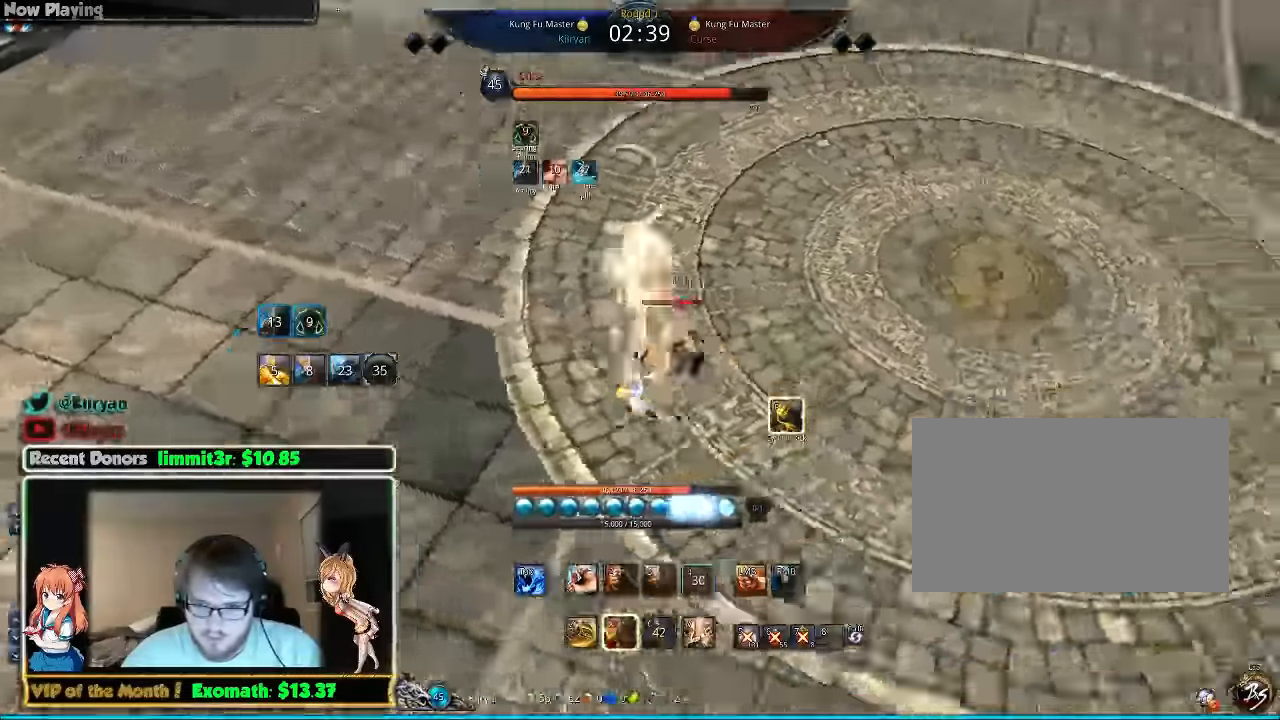
{"keys": ["3"], "mouse": [], "events": [[40, "4", "up"], [100, "4", "down"], [200, "4", "up"], [280, "a", "up"], [340, "3", "down"], [440, "3", "up"], [500, "3", "down"]]}
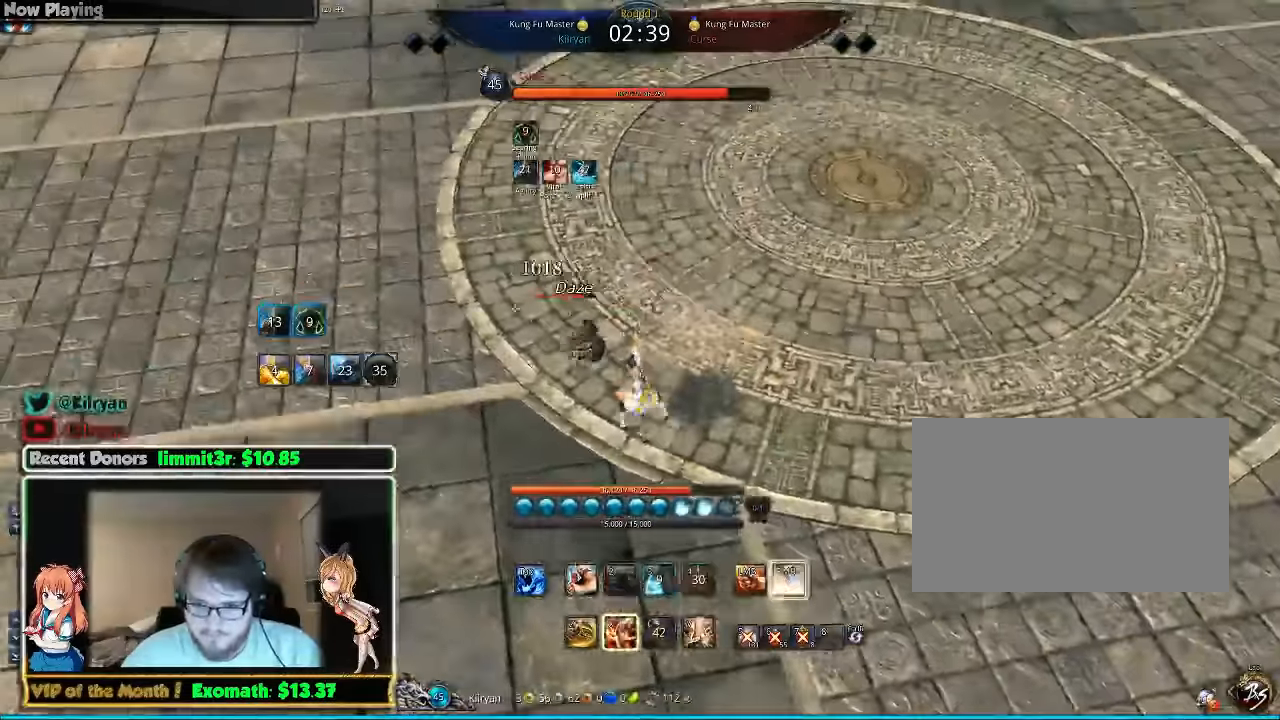
{"keys": ["a"], "mouse": ["right"], "events": [[80, "3", "up"], [140, "3", "down"], [240, "3", "up"], [300, "mouse_left", "down"], [340, "3", "down"], [380, "a", "down"], [380, "mouse_left", "up"], [440, "3", "up"], [480, "mouse_right", "down"]]}
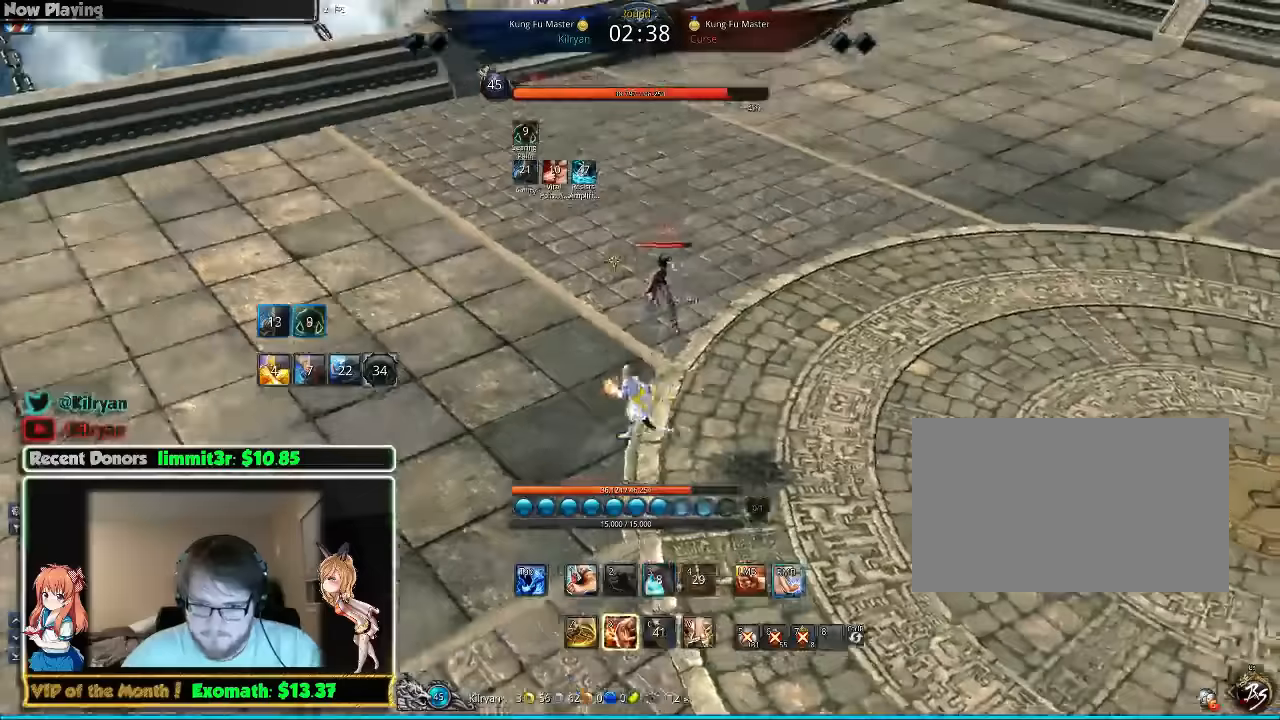
{"keys": ["a", "w"], "mouse": [], "events": [[80, "mouse_right", "up"], [80, "w", "down"], [100, "a", "up"], [140, "mouse_right", "down"], [200, "mouse_right", "up"], [280, "mouse_right", "down"], [300, "a", "down"], [380, "mouse_right", "up"]]}
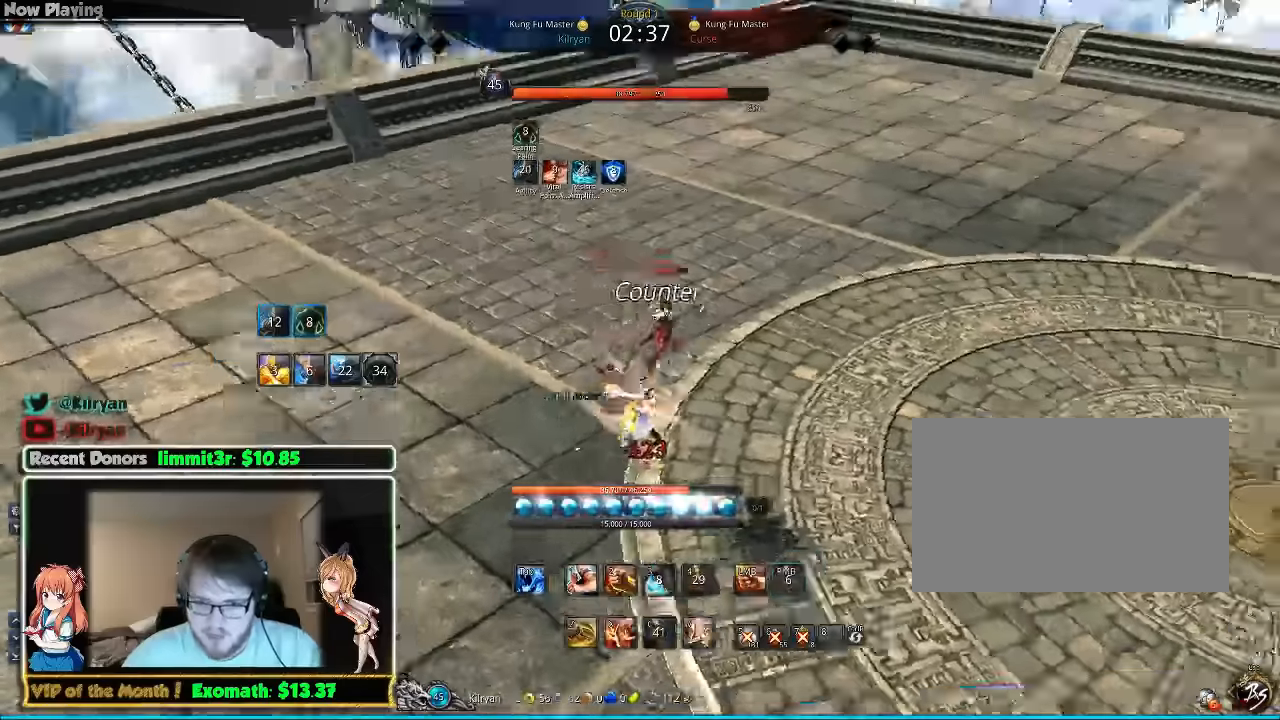
{"keys": ["v", "w"], "mouse": [], "events": [[100, "a", "up"], [100, "v", "down"], [220, "v", "up"], [320, "v", "down"], [420, "v", "up"], [480, "v", "down"]]}
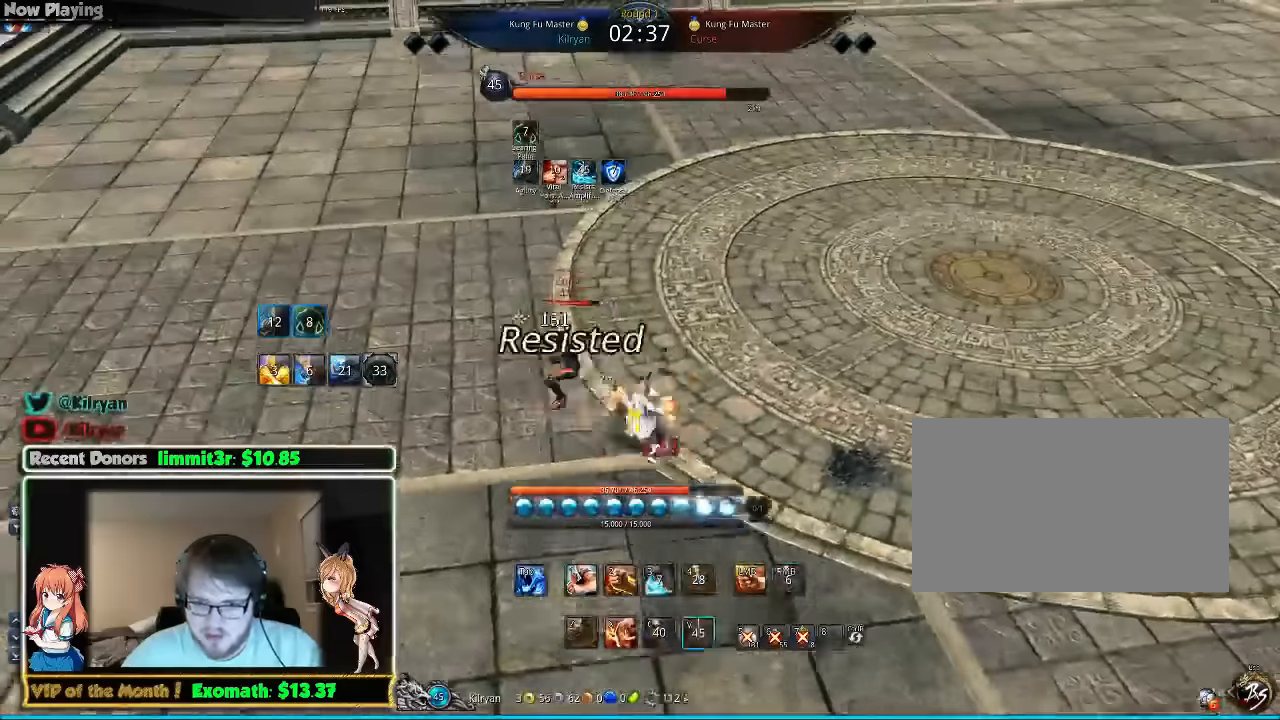
{"keys": ["a"], "mouse": [], "events": [[80, "v", "up"], [120, "a", "down"], [240, "w", "up"]]}
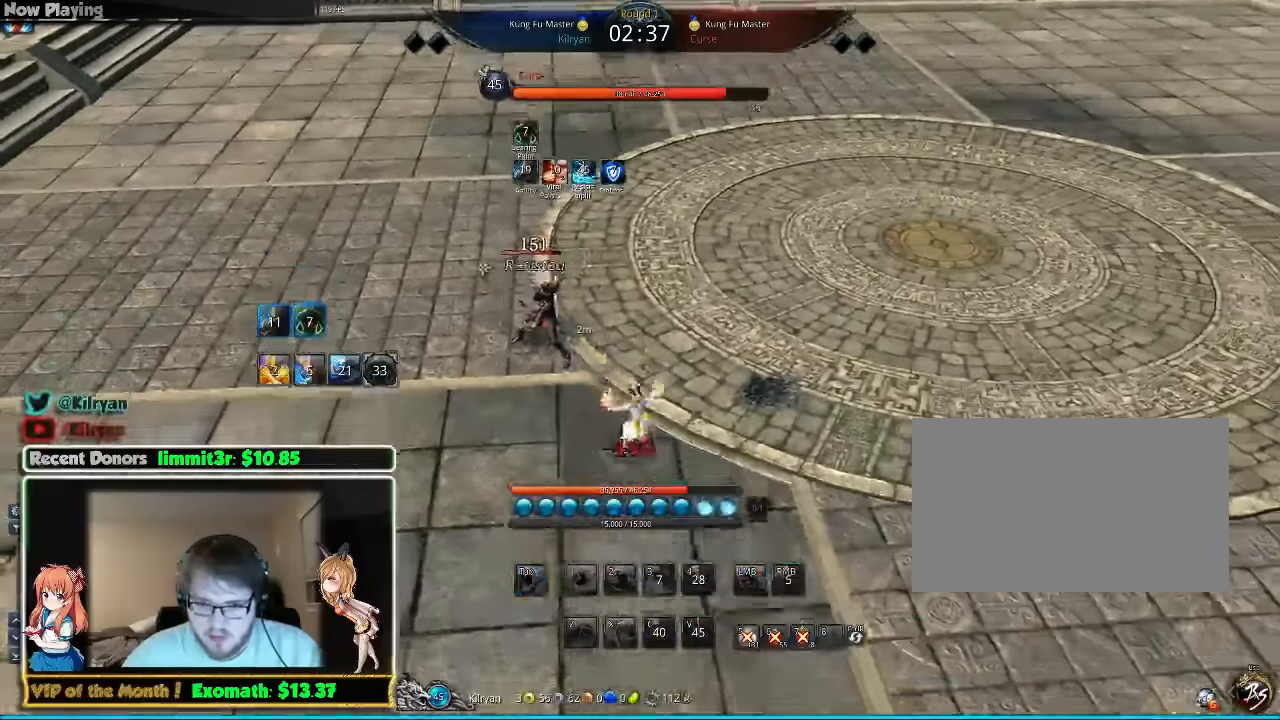
{"keys": [], "mouse": [], "events": [[60, "a", "up"], [440, "f", "down"], [500, "f", "up"]]}
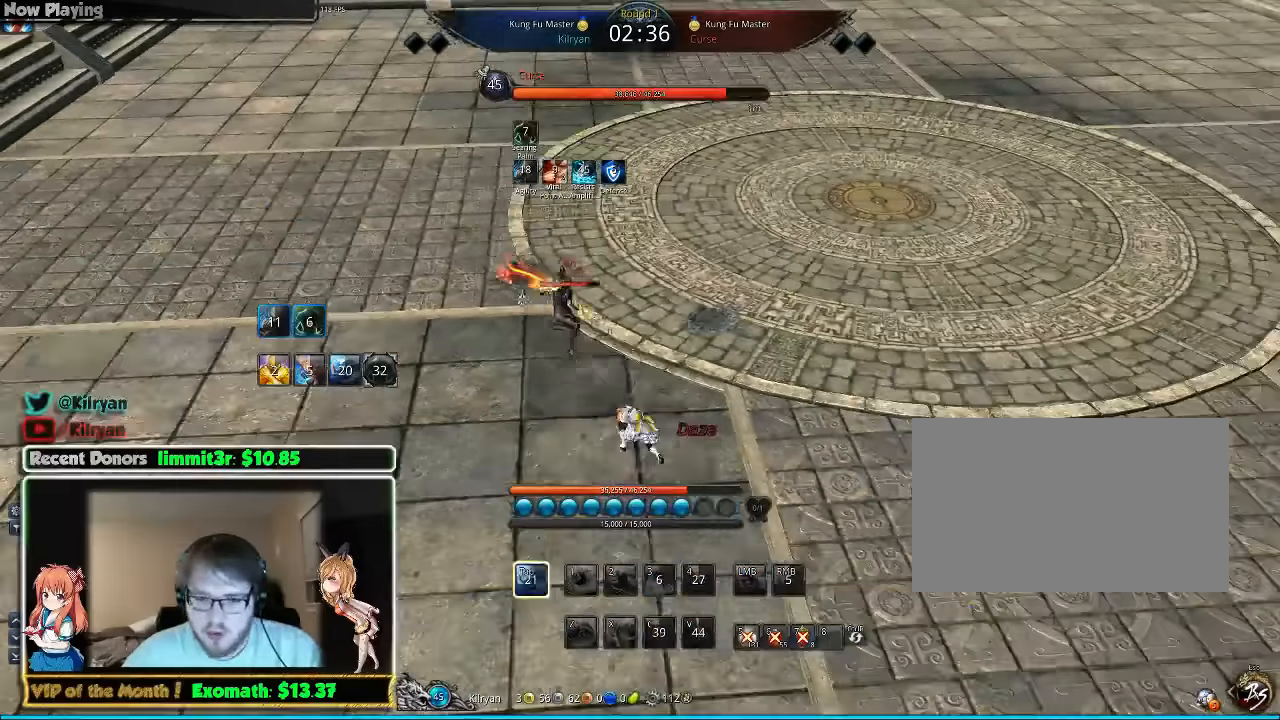
{"keys": [], "mouse": [], "events": [[60, "f", "down"], [160, "f", "up"], [200, "f", "down"], [340, "f", "up"]]}
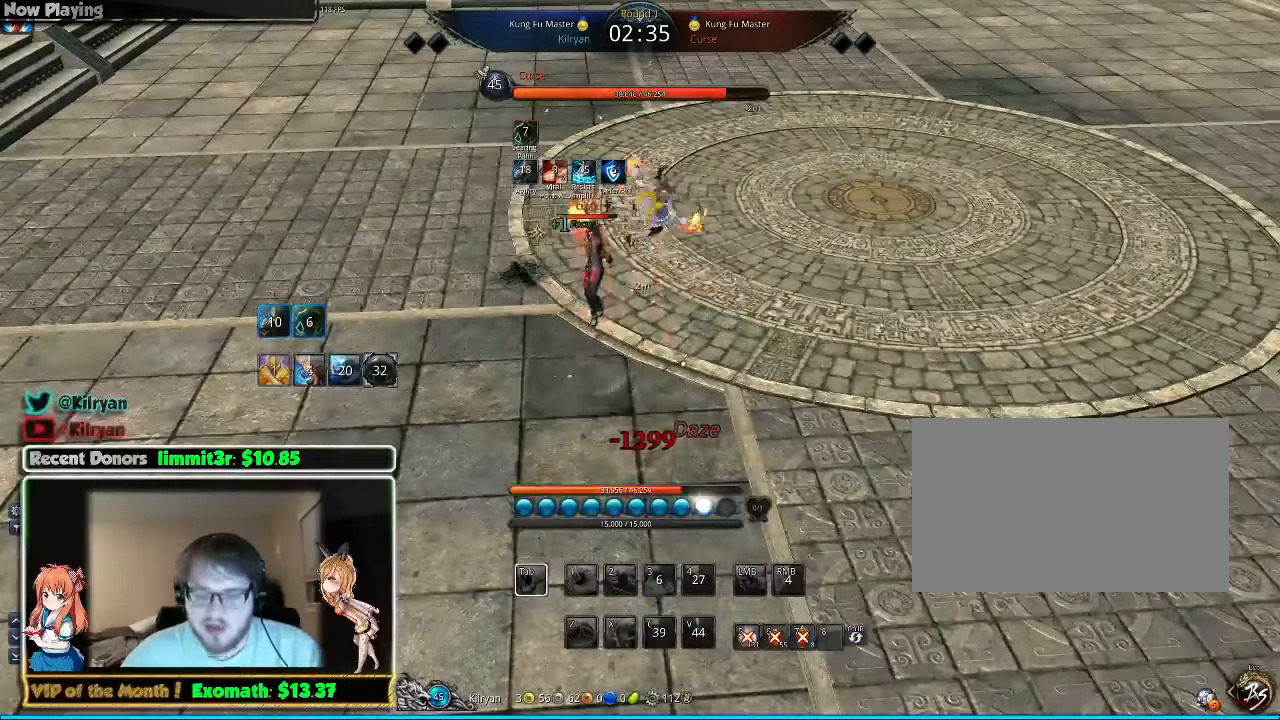
{"keys": [], "mouse": [], "events": []}
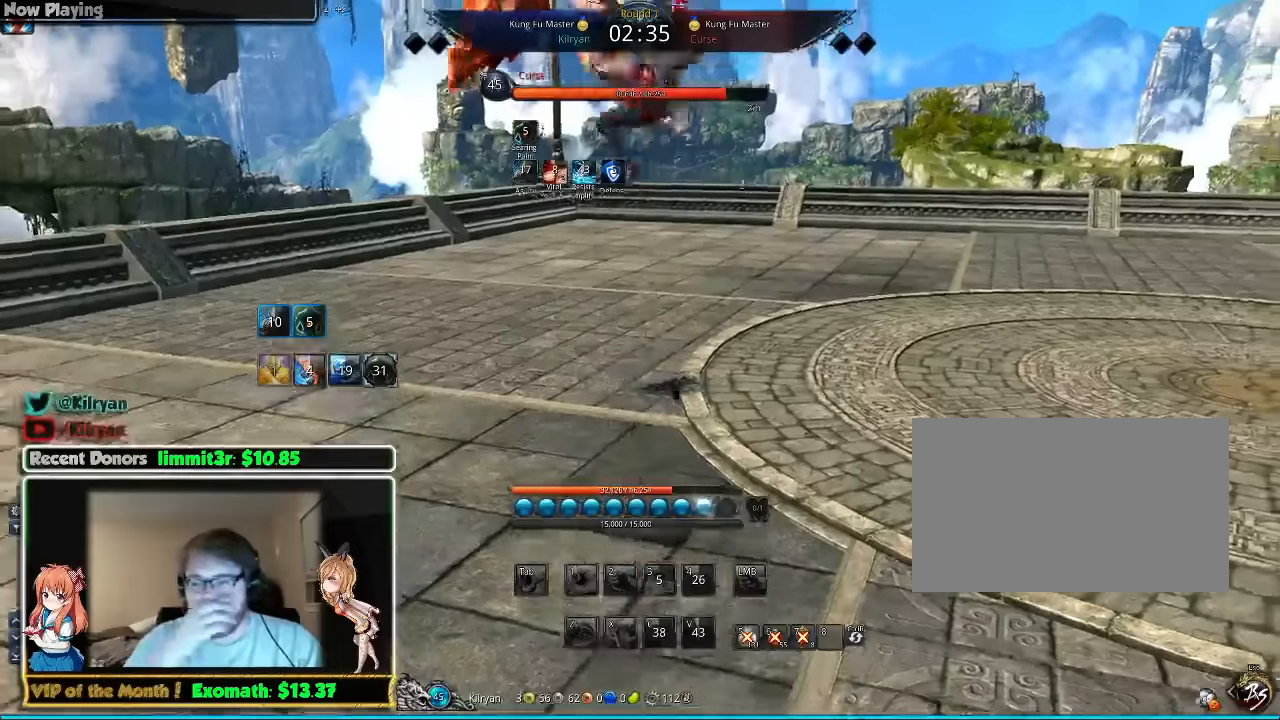
{"keys": [], "mouse": [], "events": []}
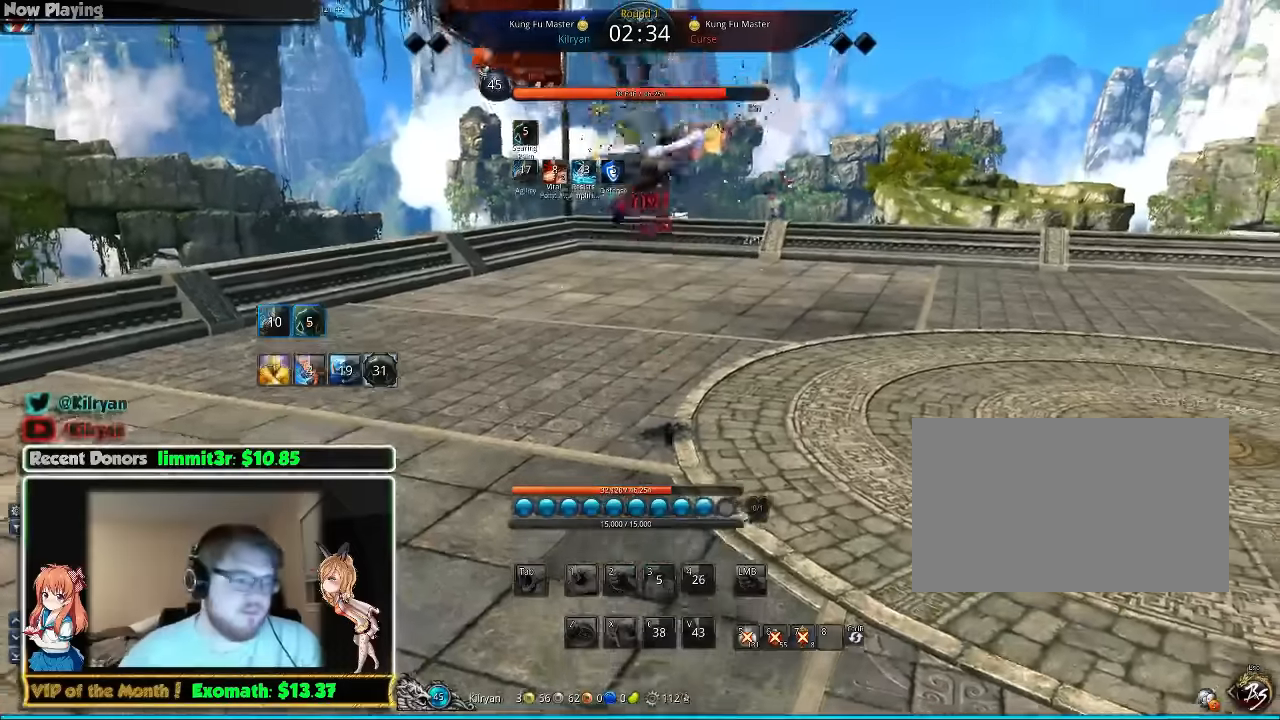
{"keys": [], "mouse": [], "events": [[200, "s", "down"], [340, "s", "up"]]}
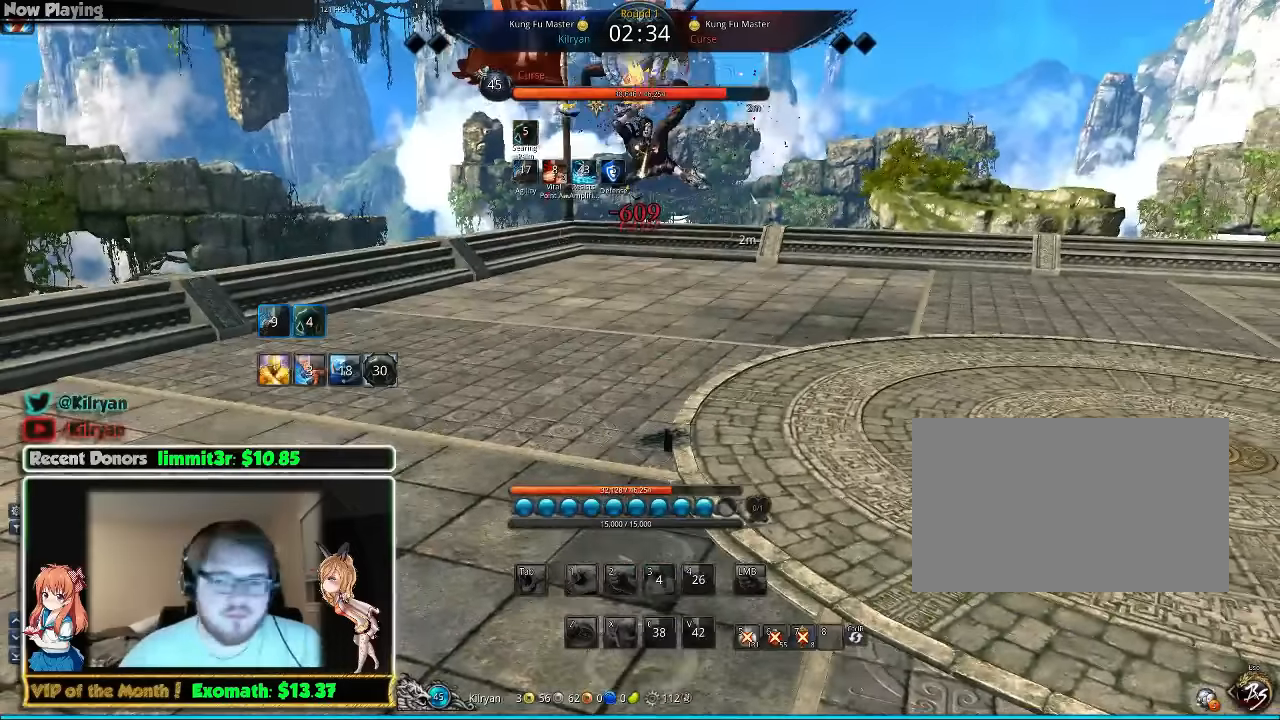
{"keys": [], "mouse": [], "events": [[340, "f", "down"], [440, "f", "up"]]}
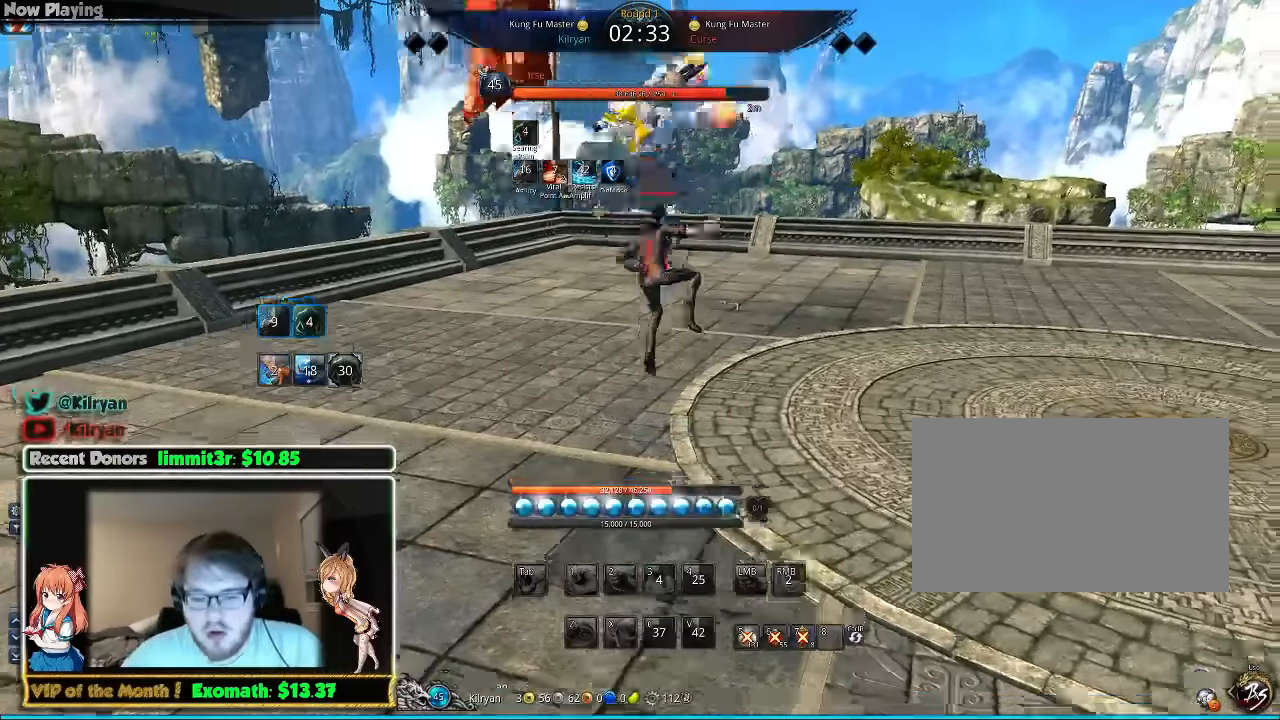
{"keys": [], "mouse": [], "events": [[40, "f", "down"], [120, "f", "up"], [220, "f", "down"], [280, "f", "up"], [380, "f", "down"], [420, "f", "up"]]}
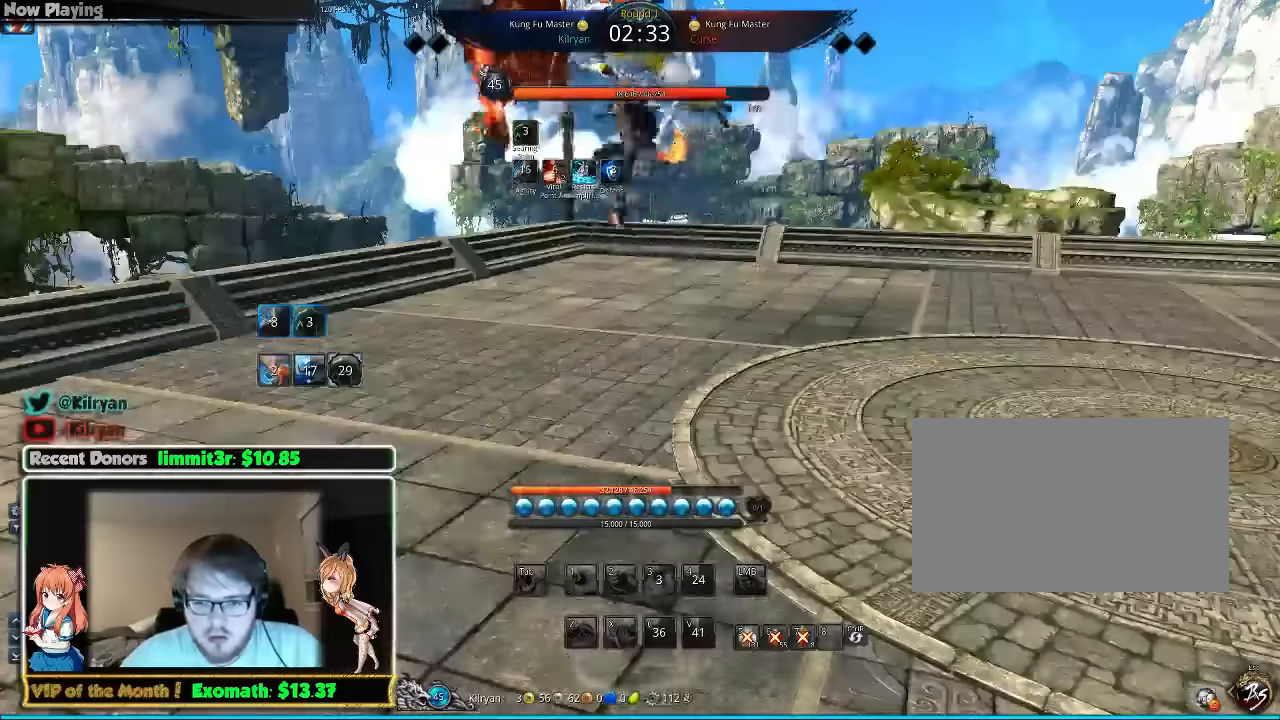
{"keys": [], "mouse": [], "events": []}
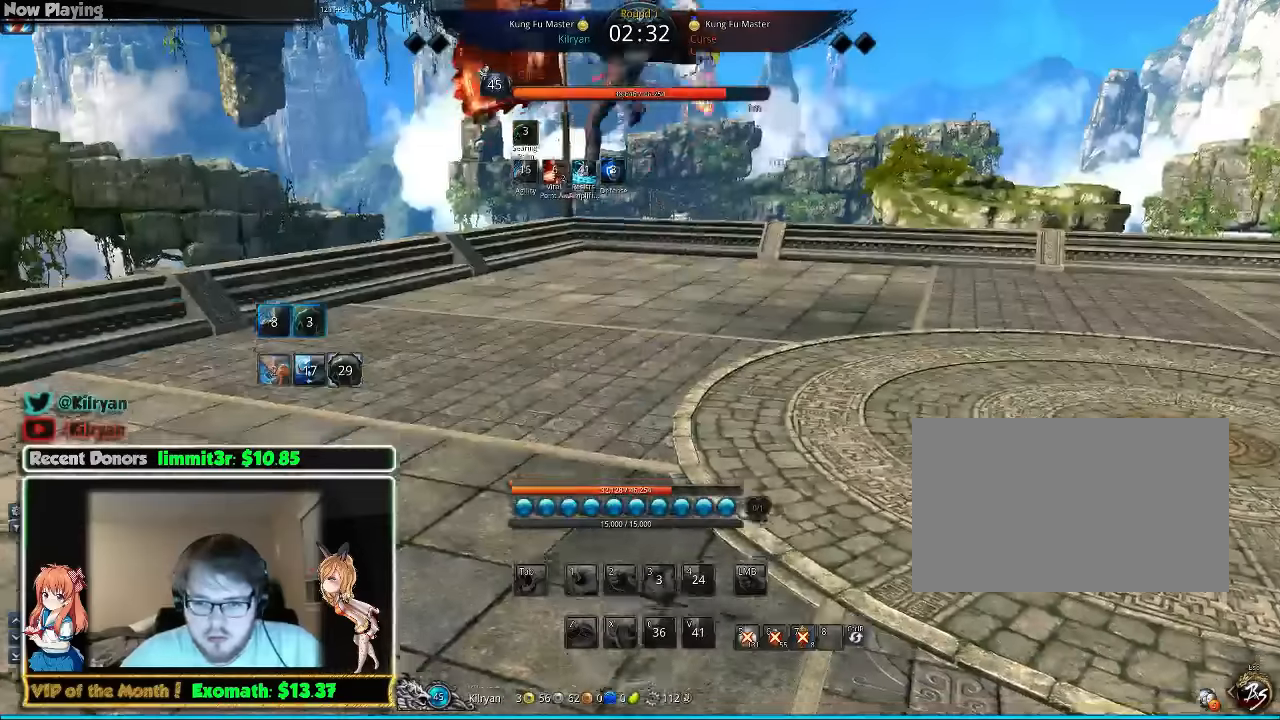
{"keys": [], "mouse": [], "events": []}
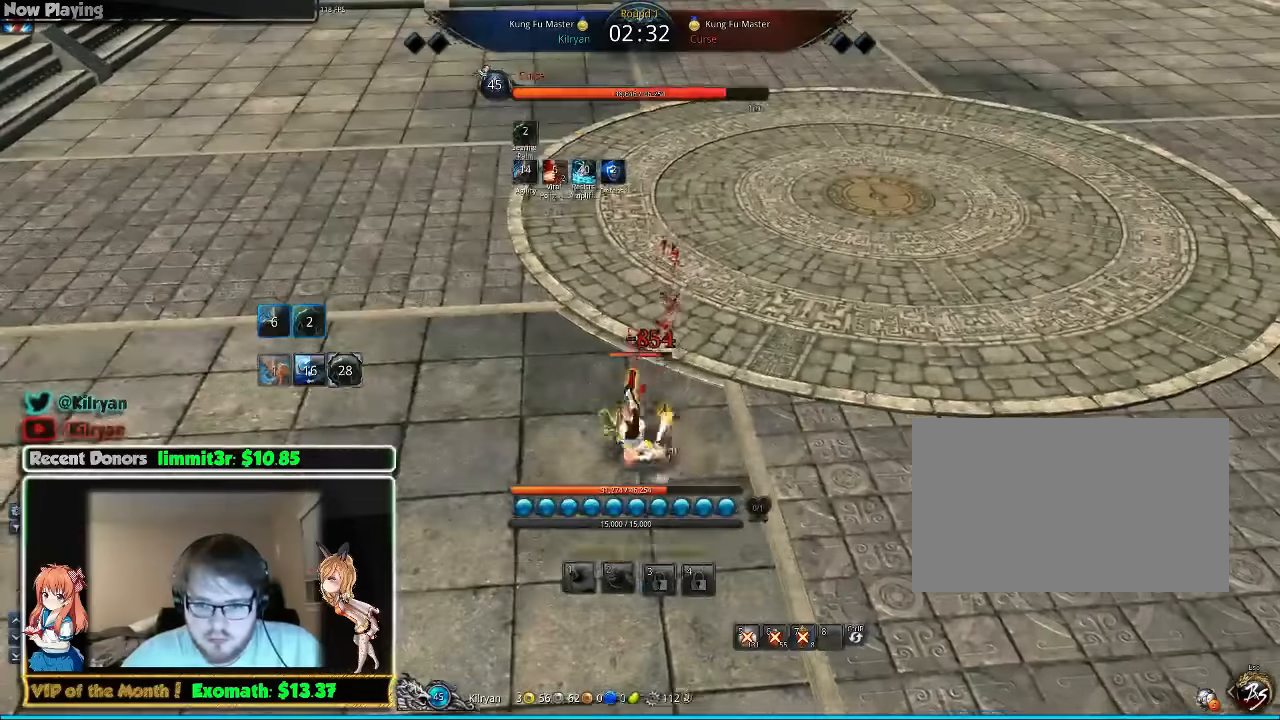
{"keys": [], "mouse": [], "events": []}
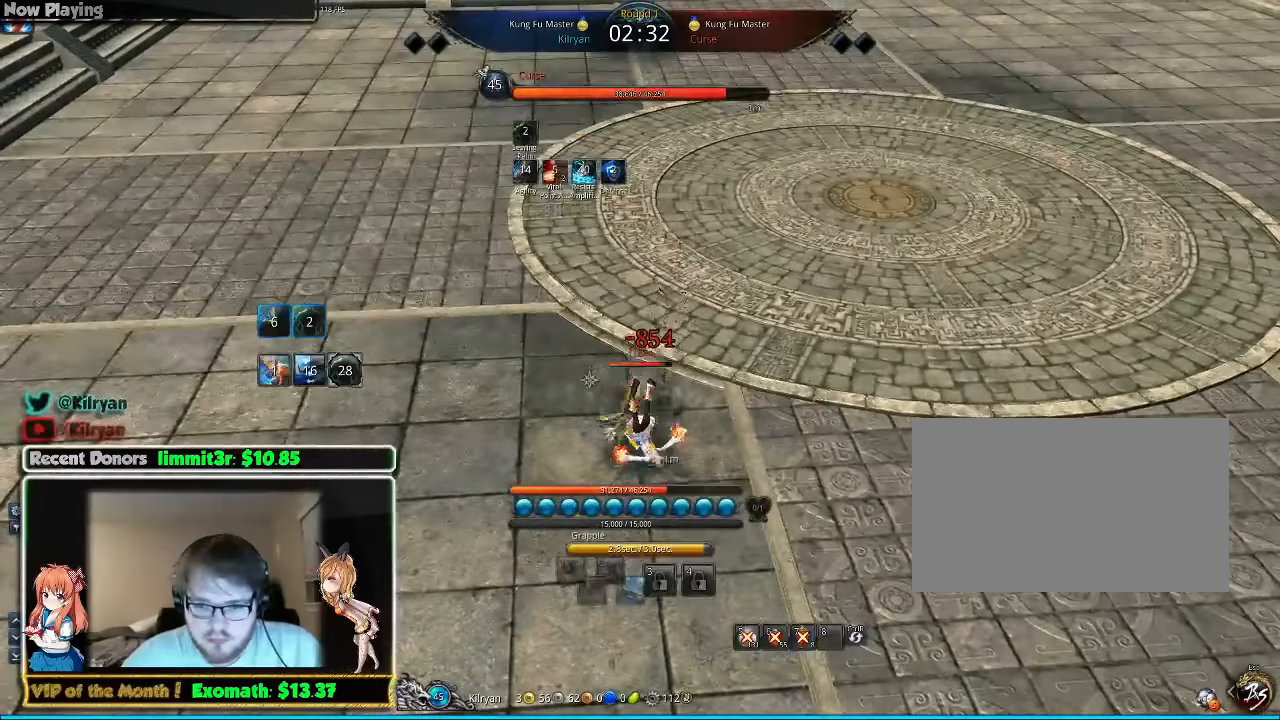
{"keys": [], "mouse": [], "events": []}
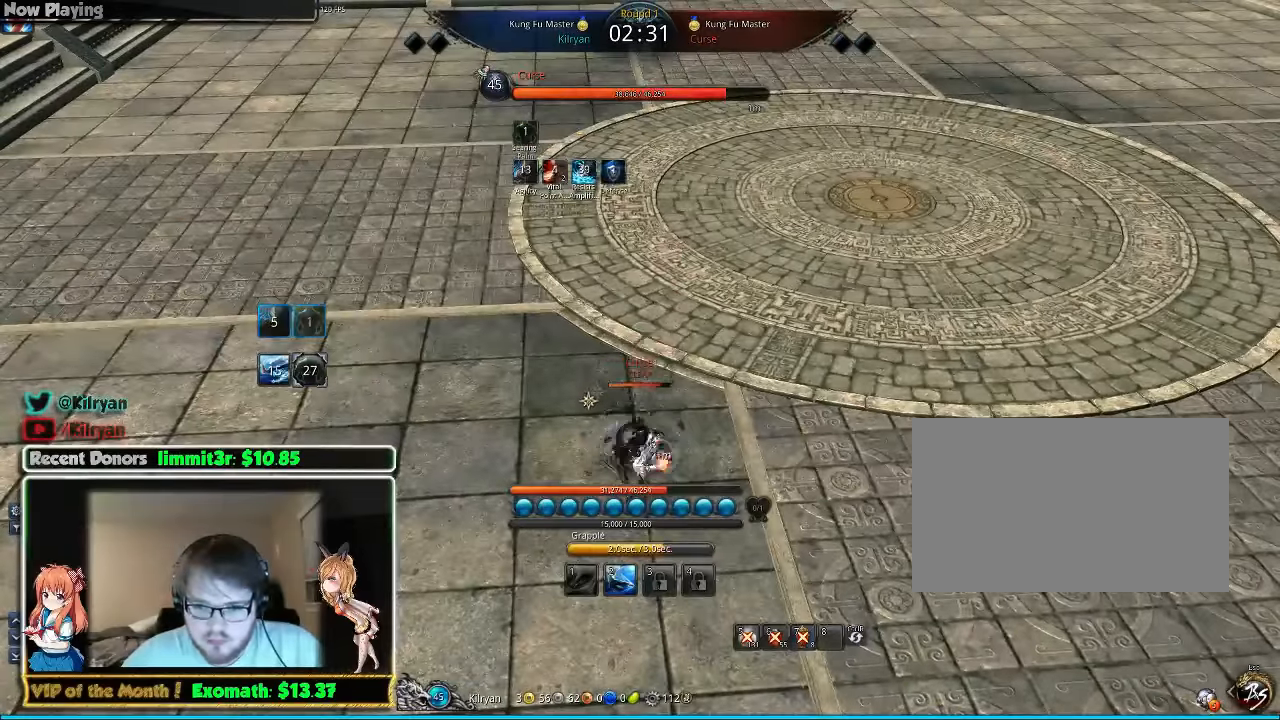
{"keys": ["2"], "mouse": [], "events": [[420, "2", "down"]]}
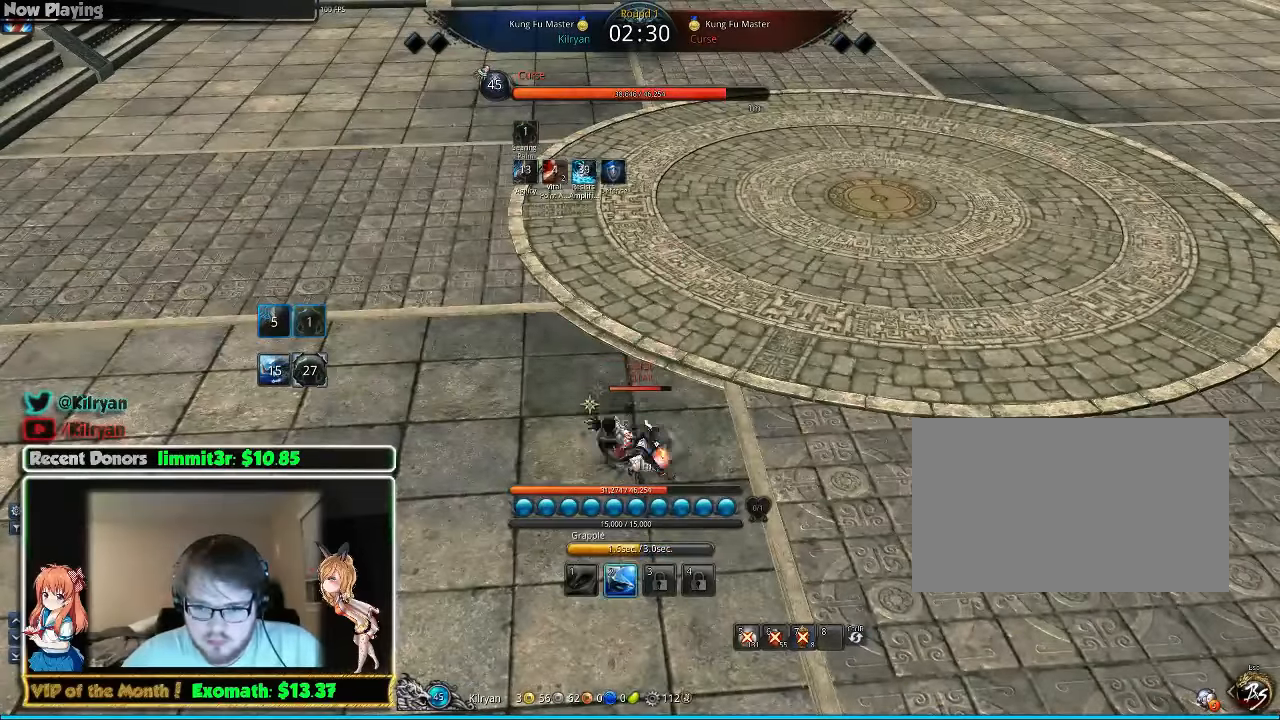
{"keys": [], "mouse": [], "events": [[20, "2", "up"], [100, "2", "down"], [160, "2", "up"], [220, "2", "down"], [320, "2", "up"]]}
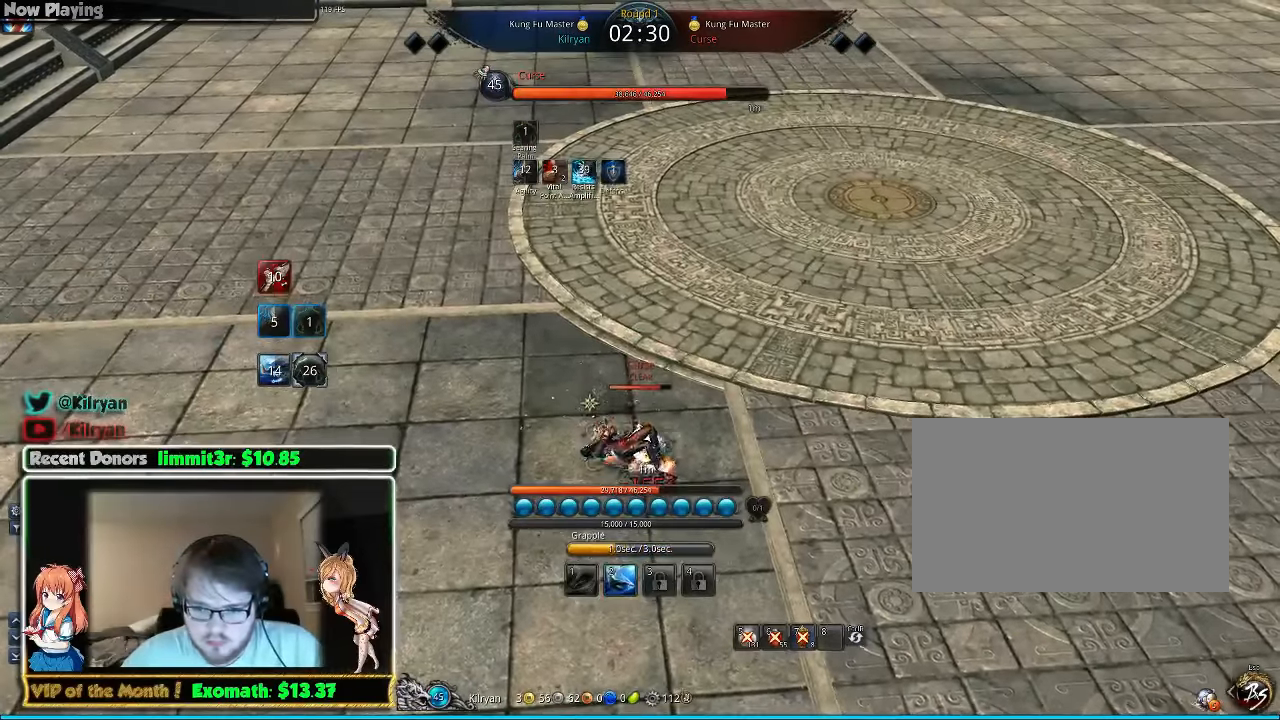
{"keys": [], "mouse": [], "events": []}
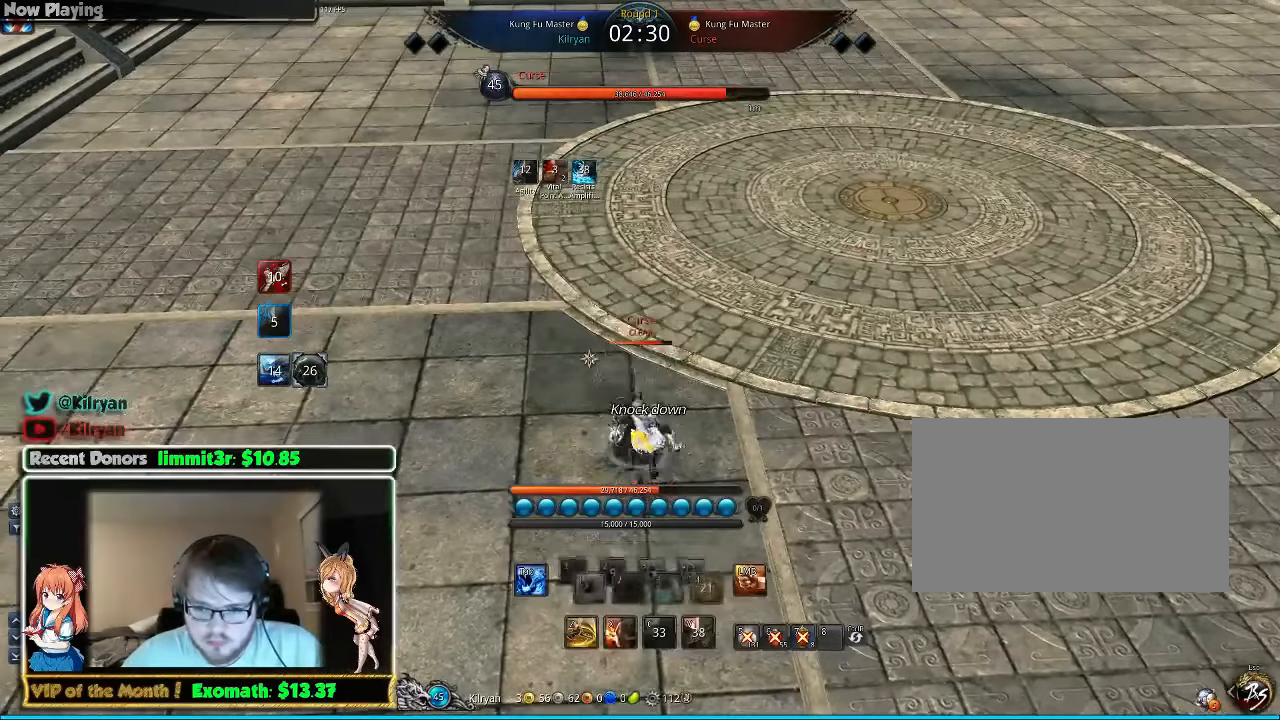
{"keys": ["d", "q"], "mouse": [], "events": [[60, "w", "down"], [200, "d", "down"], [200, "mouse_right", "down"], [200, "q", "down"], [260, "mouse_right", "up"], [260, "q", "up"], [260, "w", "up"], [360, "q", "down"], [440, "q", "up"], [500, "q", "down"]]}
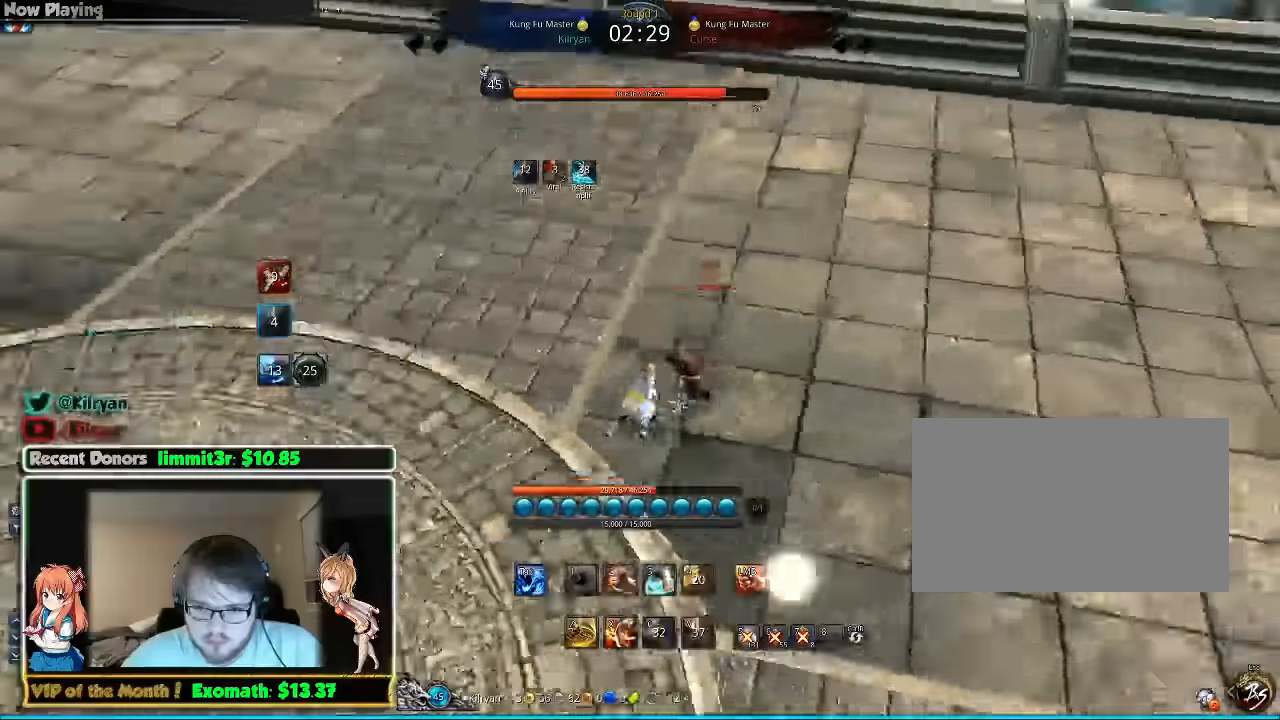
{"keys": ["d", "q", "w"], "mouse": ["right"], "events": [[40, "w", "down"], [100, "d", "up"], [100, "q", "up"], [160, "q", "down"], [240, "d", "down"], [260, "mouse_right", "down"], [260, "q", "up"], [340, "q", "down"], [360, "mouse_right", "up"], [440, "q", "up"], [480, "mouse_right", "down"], [500, "q", "down"]]}
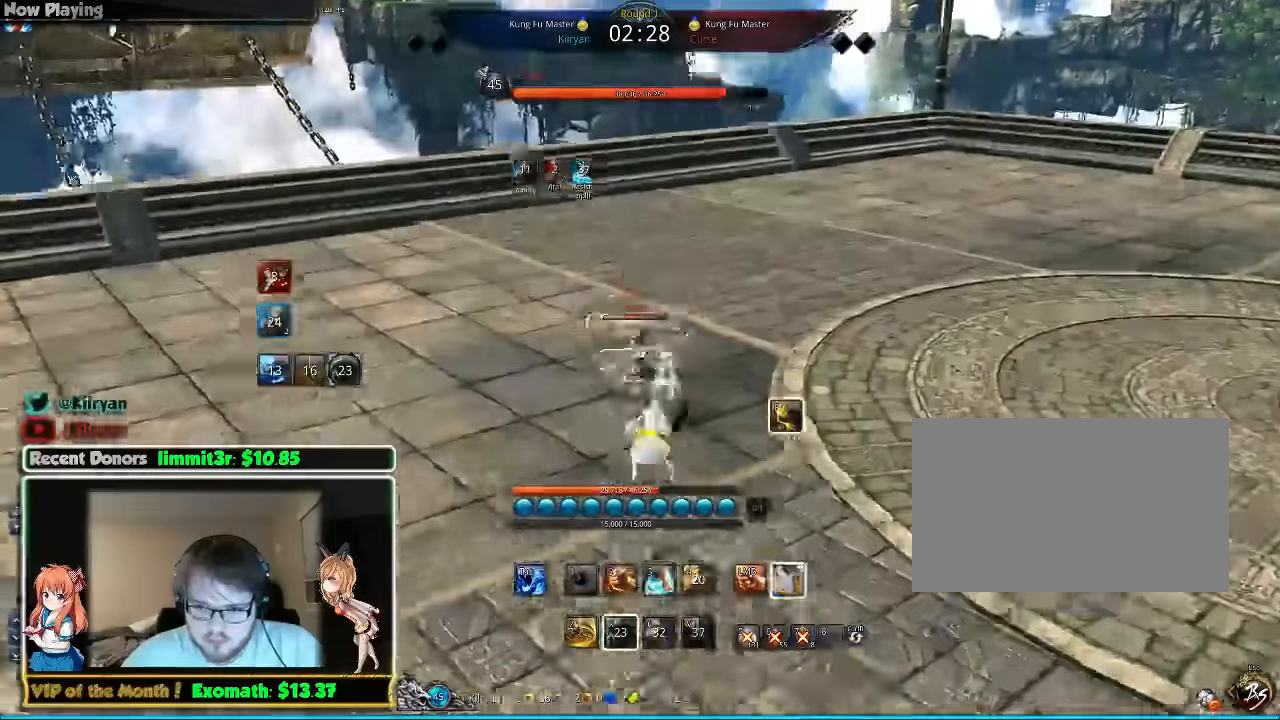
{"keys": ["a"], "mouse": [], "events": [[40, "mouse_right", "up"], [120, "q", "up"], [140, "mouse_right", "down"], [240, "mouse_right", "up"], [280, "d", "up"], [320, "a", "down"], [320, "mouse_right", "down"], [340, "w", "up"], [420, "mouse_right", "up"]]}